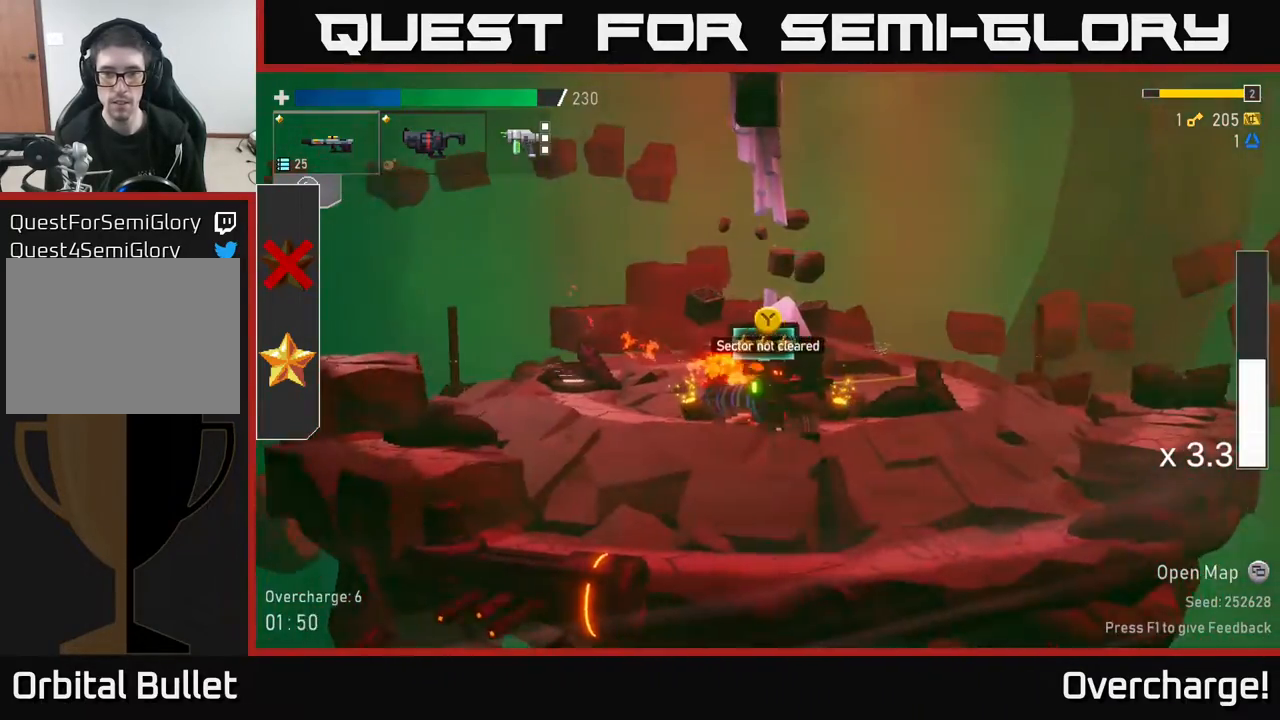
Gameplay with a controller (Xbox layout); each line is a JSON object with the inputs held at the frame after it. "events" lists button and stick changes between this image and that frame as [ms after this image, input, new state], when the widget could be followed in between. Not read: right_stick.
{"buttons": [], "left_stick": "right", "events": [[183, "X", "down"], [400, "X", "up"]]}
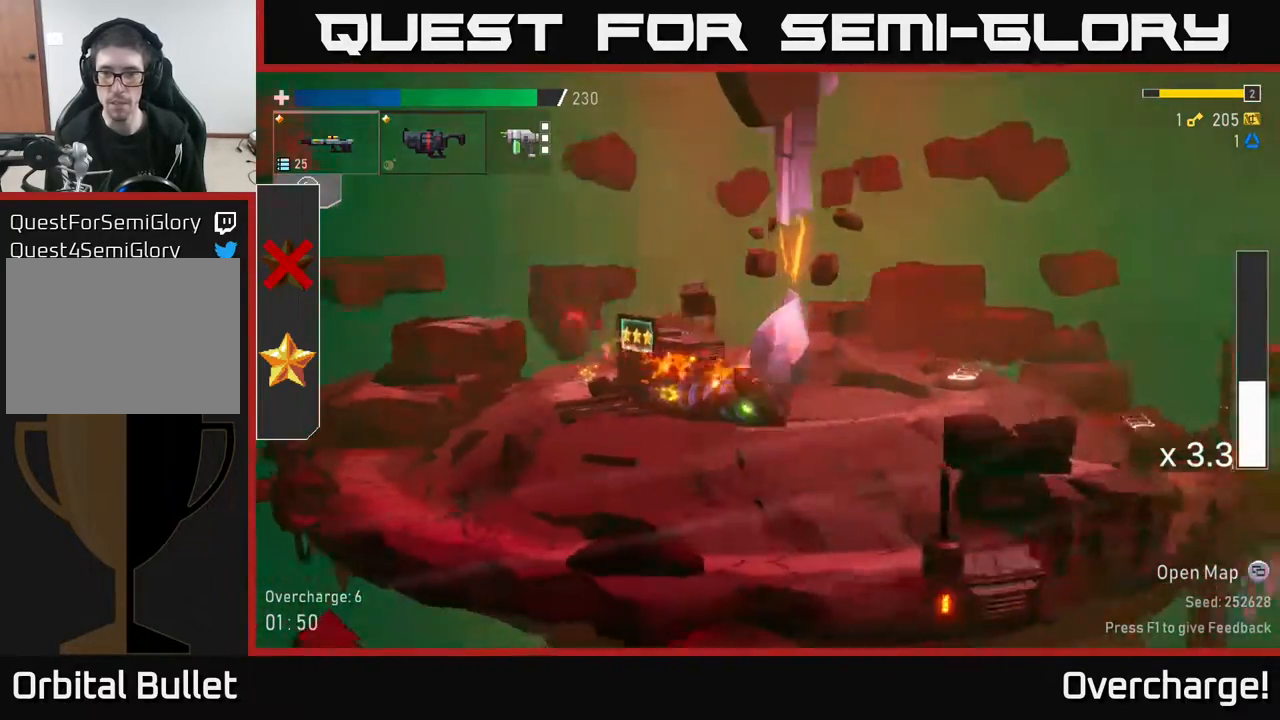
{"buttons": ["X"], "left_stick": "right", "events": [[183, "A", "down"], [400, "A", "up"], [483, "X", "down"]]}
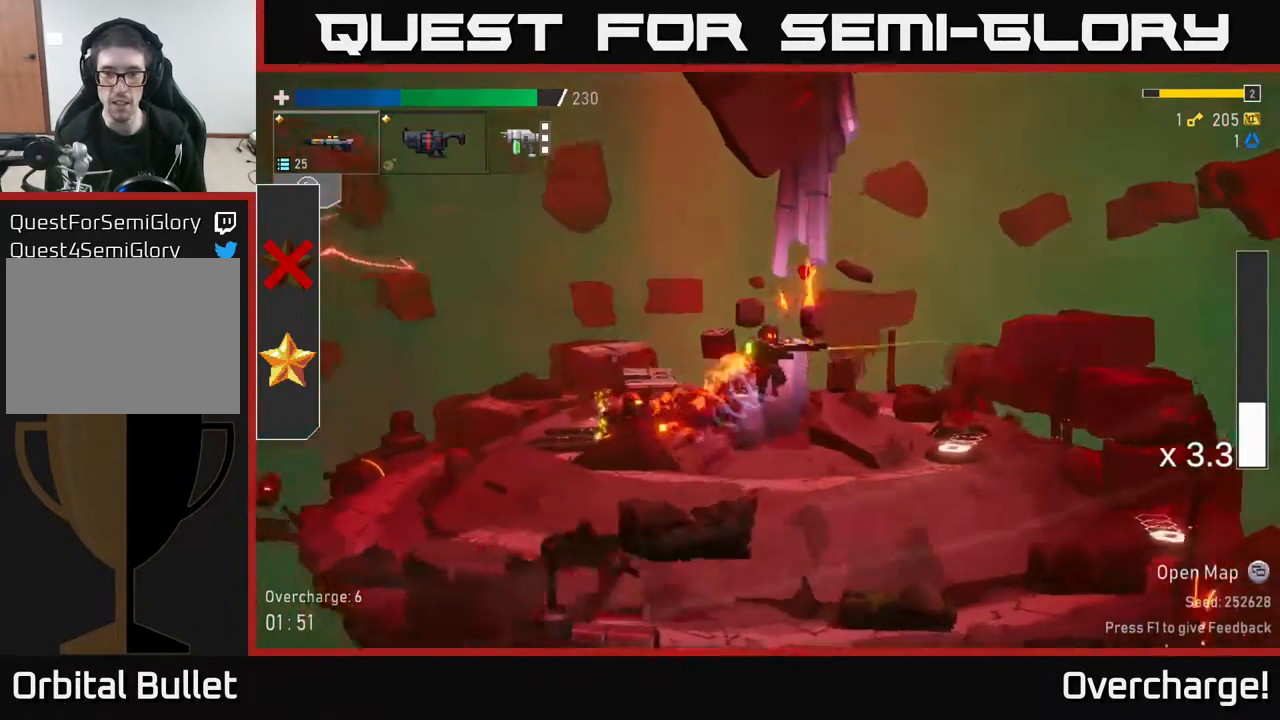
{"buttons": ["Y"], "left_stick": "right", "events": [[250, "X", "up"], [500, "Y", "down"]]}
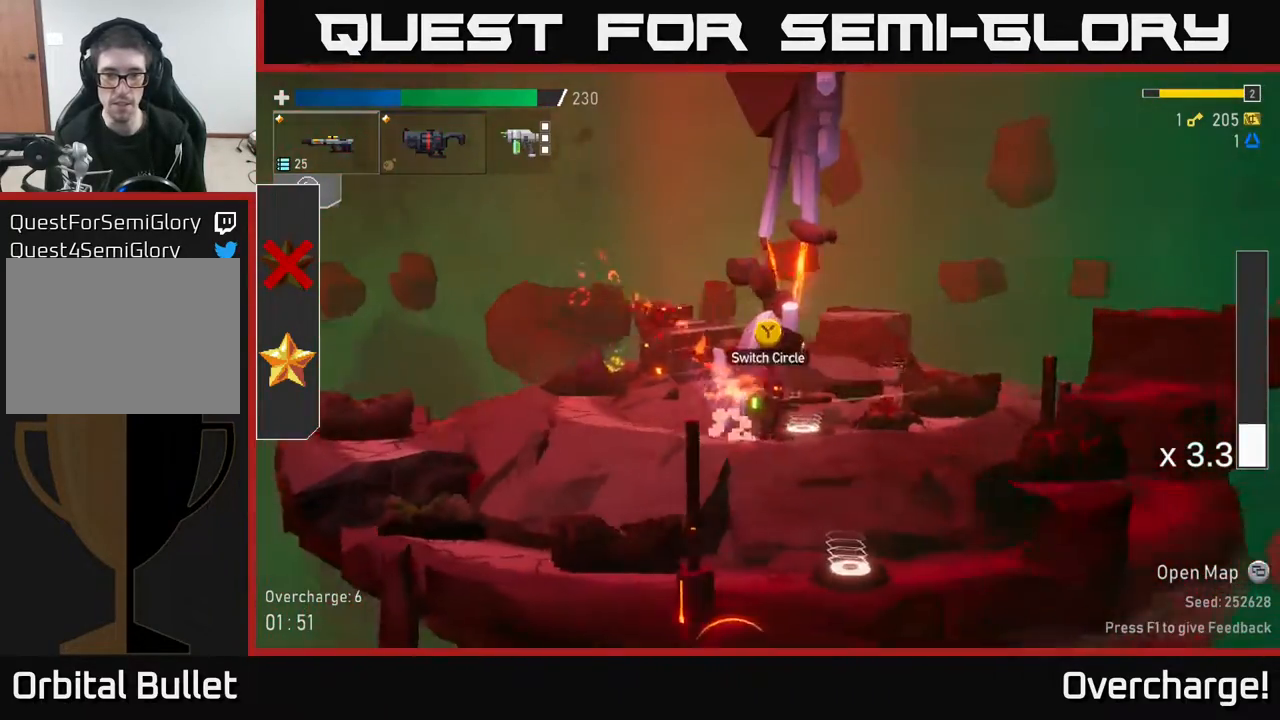
{"buttons": ["A"], "left_stick": "right", "events": [[167, "Y", "up"], [400, "A", "down"]]}
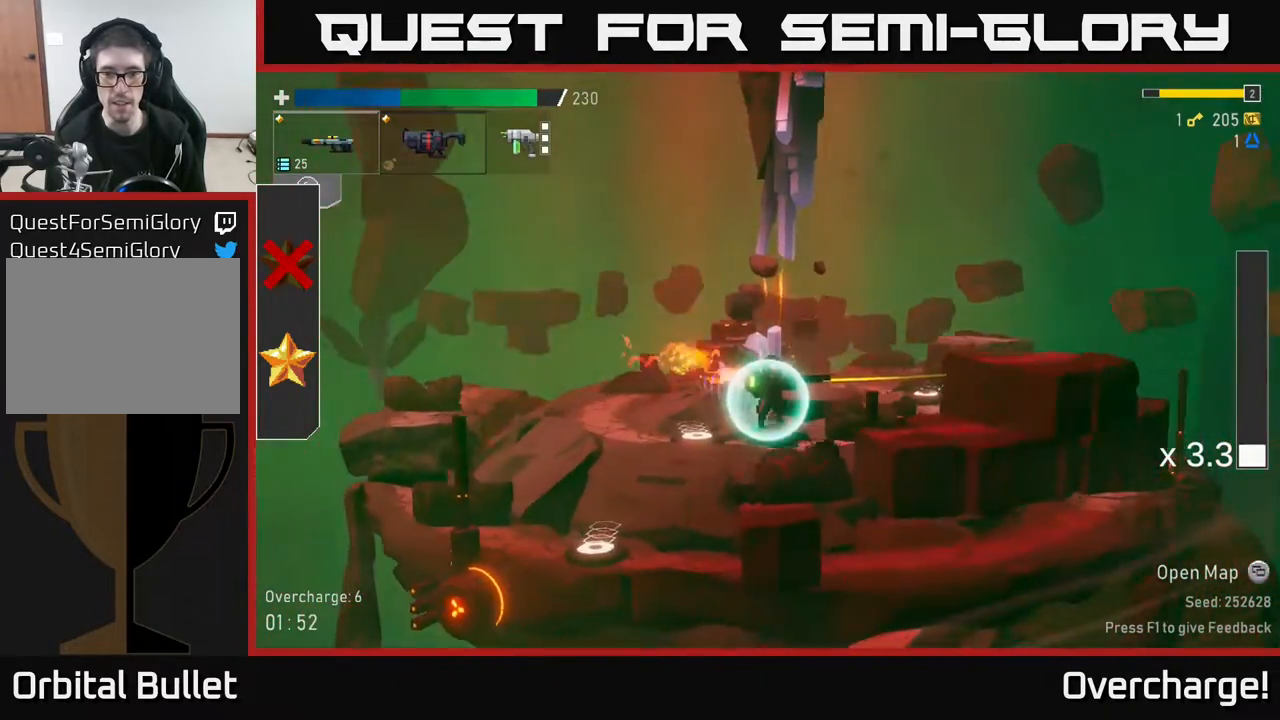
{"buttons": ["A", "X"], "left_stick": "right", "events": [[133, "A", "up"], [383, "A", "down"], [500, "X", "down"]]}
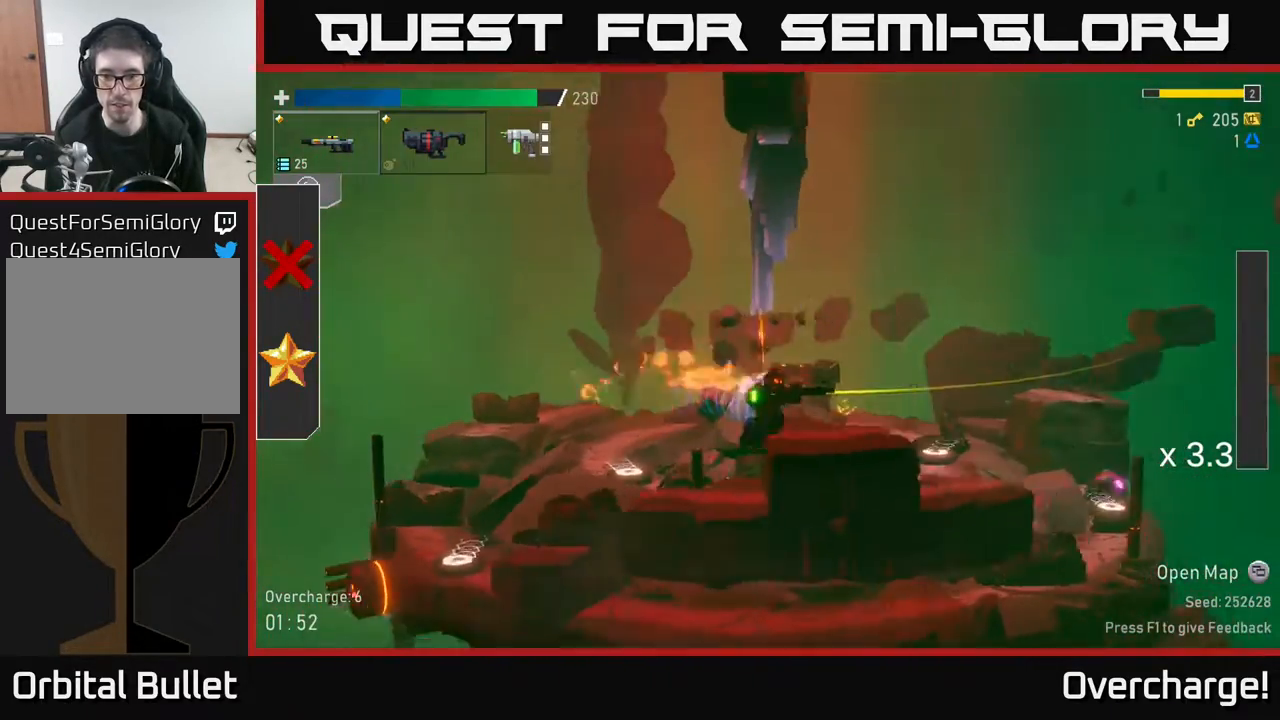
{"buttons": [], "left_stick": "right", "events": [[33, "A", "up"], [133, "X", "up"]]}
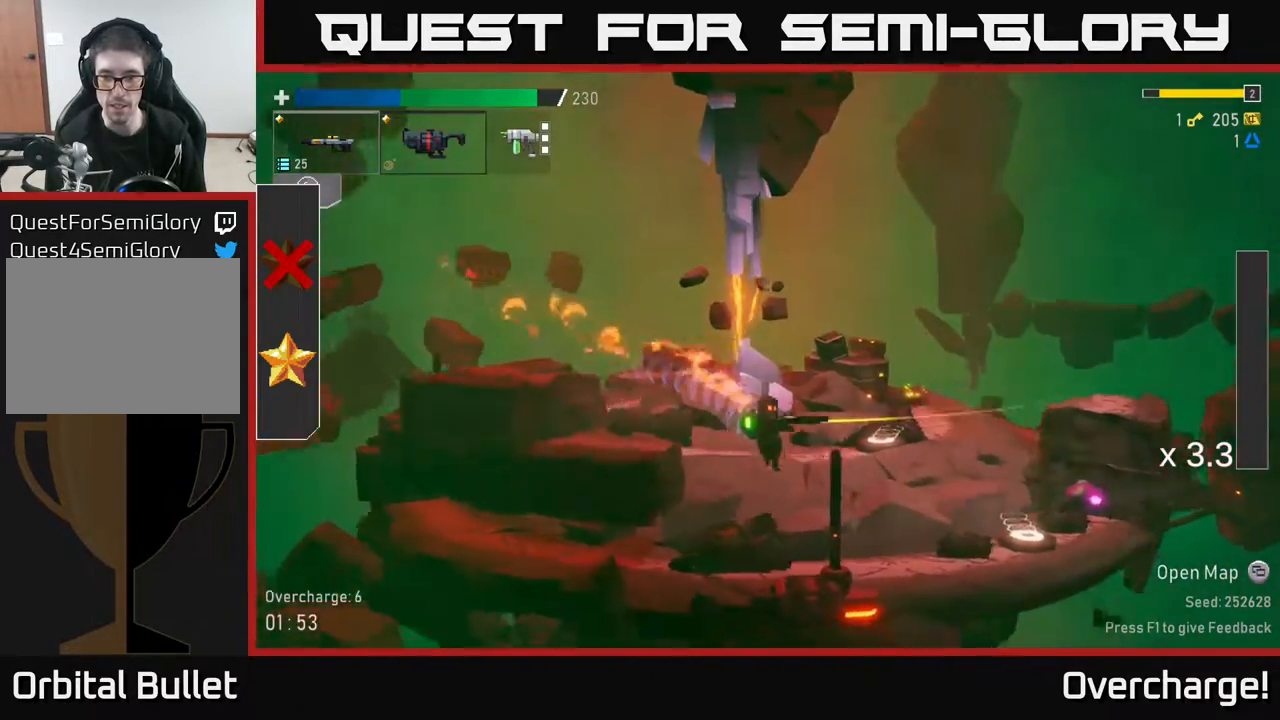
{"buttons": ["R2"], "left_stick": "down-right", "events": [[100, "left_stick", "down-right"], [217, "R2", "down"], [317, "R2", "up"], [417, "R2", "down"]]}
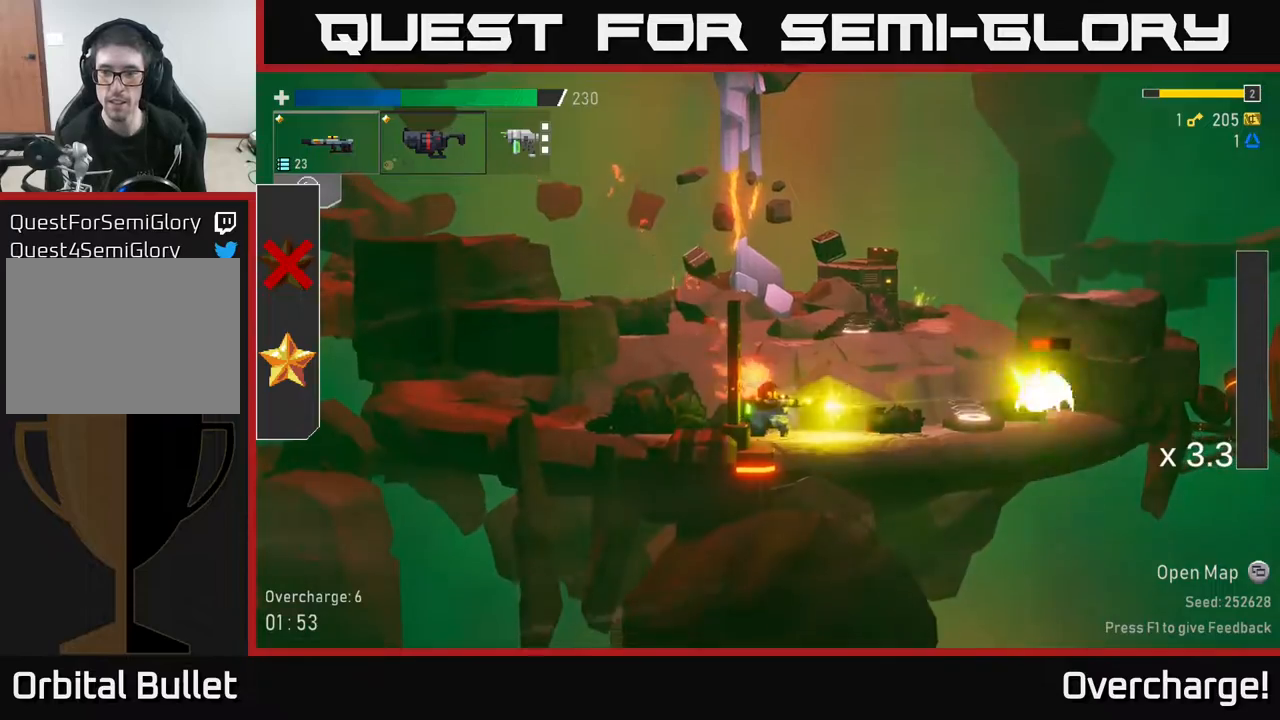
{"buttons": [], "left_stick": "down-right", "events": [[67, "R2", "up"], [167, "R2", "down"], [250, "R2", "up"], [350, "R2", "down"], [500, "R2", "up"]]}
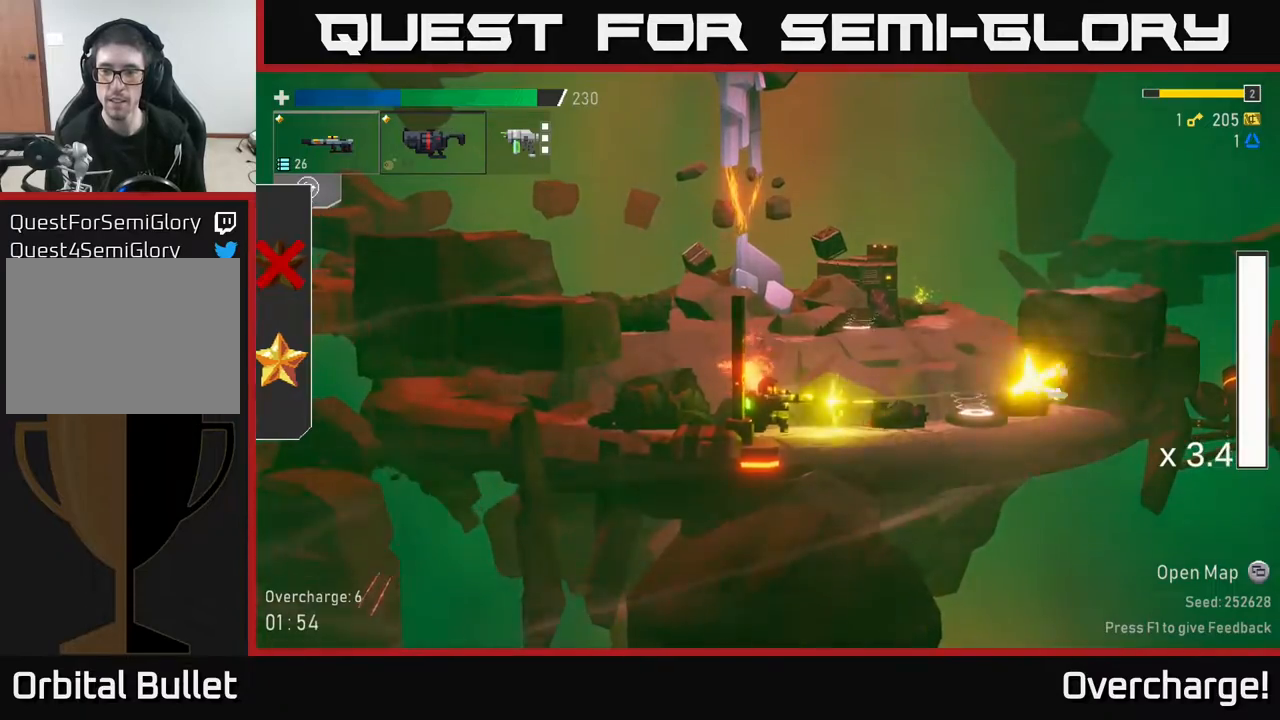
{"buttons": [], "left_stick": "right", "events": [[50, "left_stick", "right"], [200, "X", "down"], [333, "X", "up"]]}
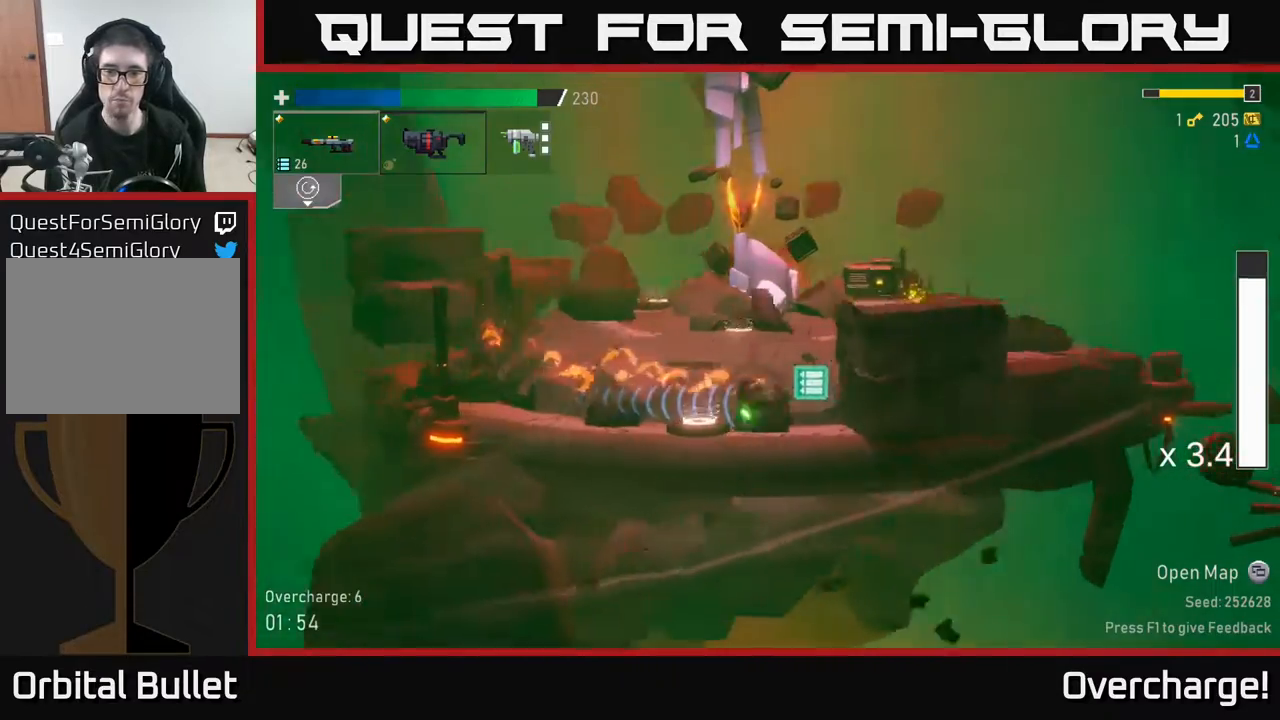
{"buttons": ["Y"], "left_stick": "left", "events": [[117, "left_stick", "left"], [417, "Y", "down"]]}
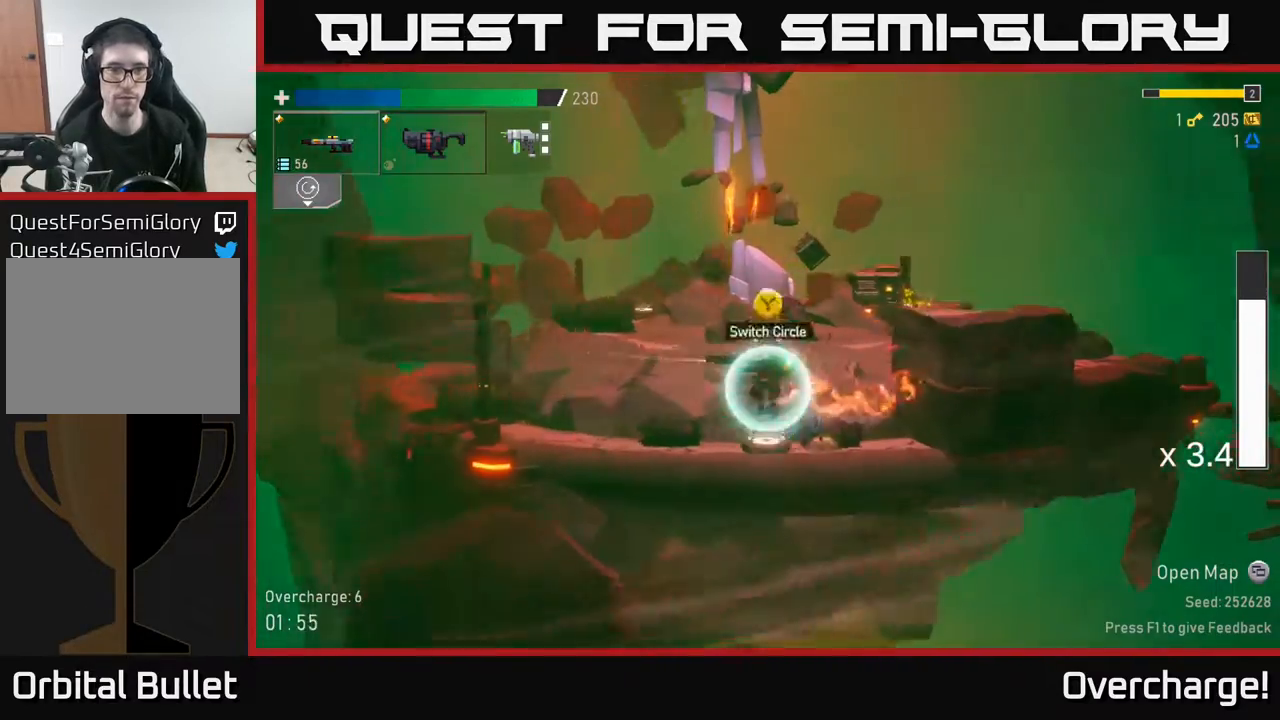
{"buttons": [], "left_stick": "left", "events": [[67, "Y", "up"]]}
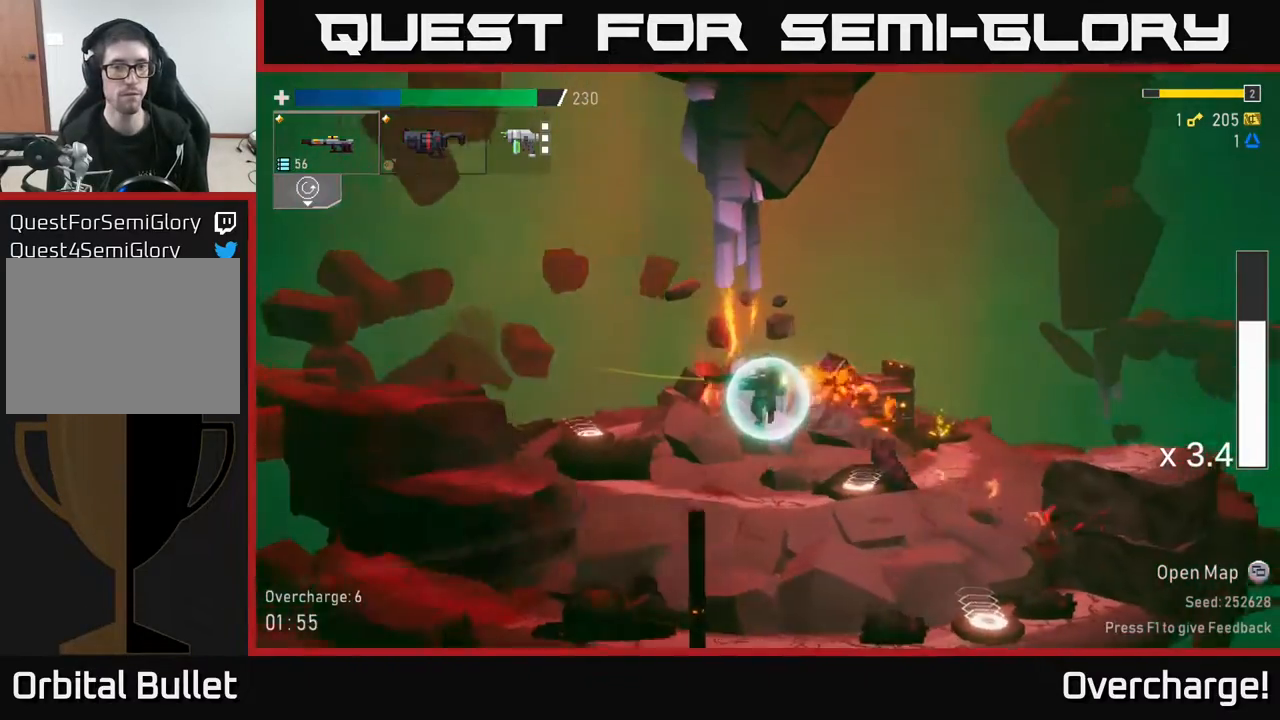
{"buttons": [], "left_stick": "right", "events": [[333, "X", "down"], [367, "left_stick", "right"], [433, "X", "up"]]}
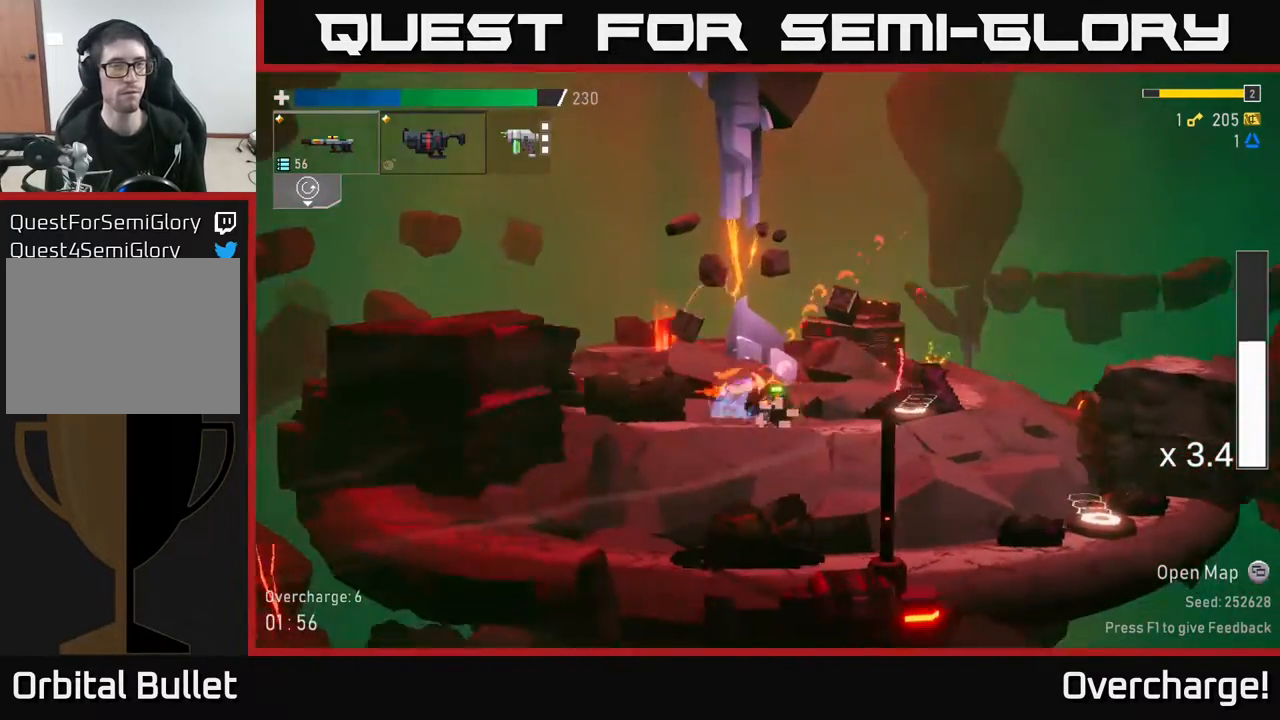
{"buttons": [], "left_stick": "right", "events": [[333, "A", "down"], [483, "A", "up"]]}
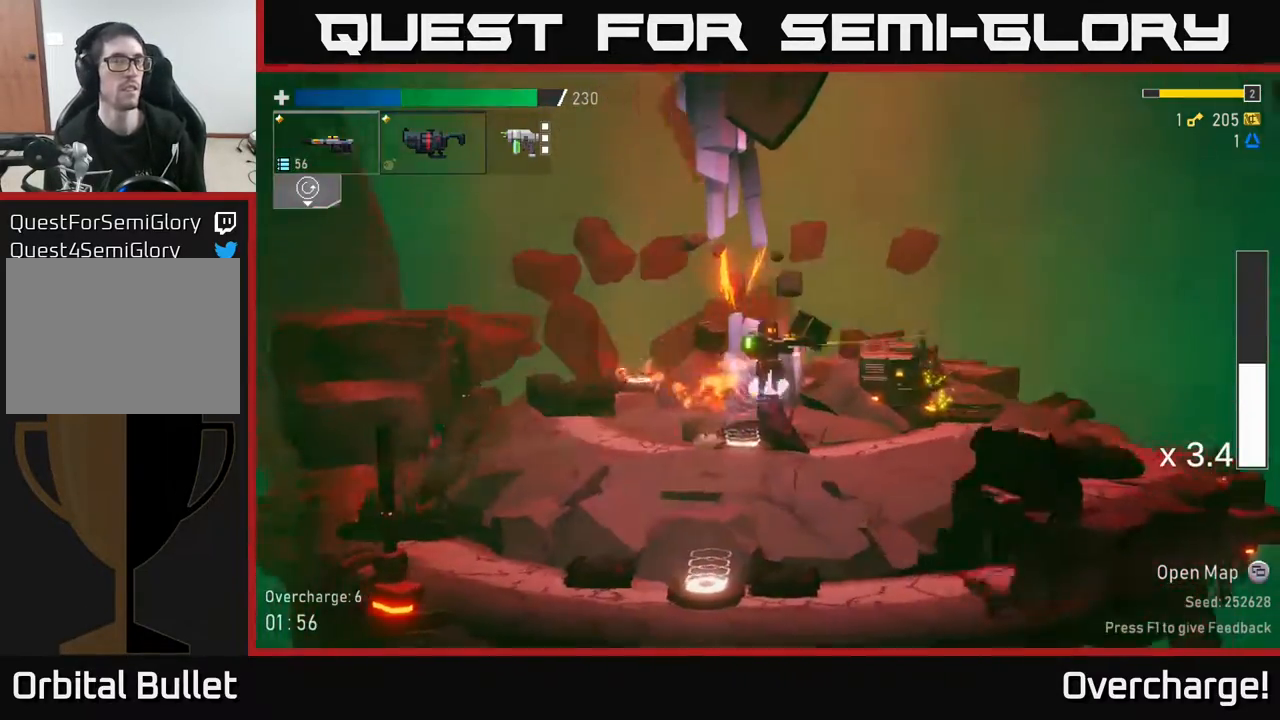
{"buttons": [], "left_stick": "right", "events": [[133, "X", "down"], [350, "X", "up"]]}
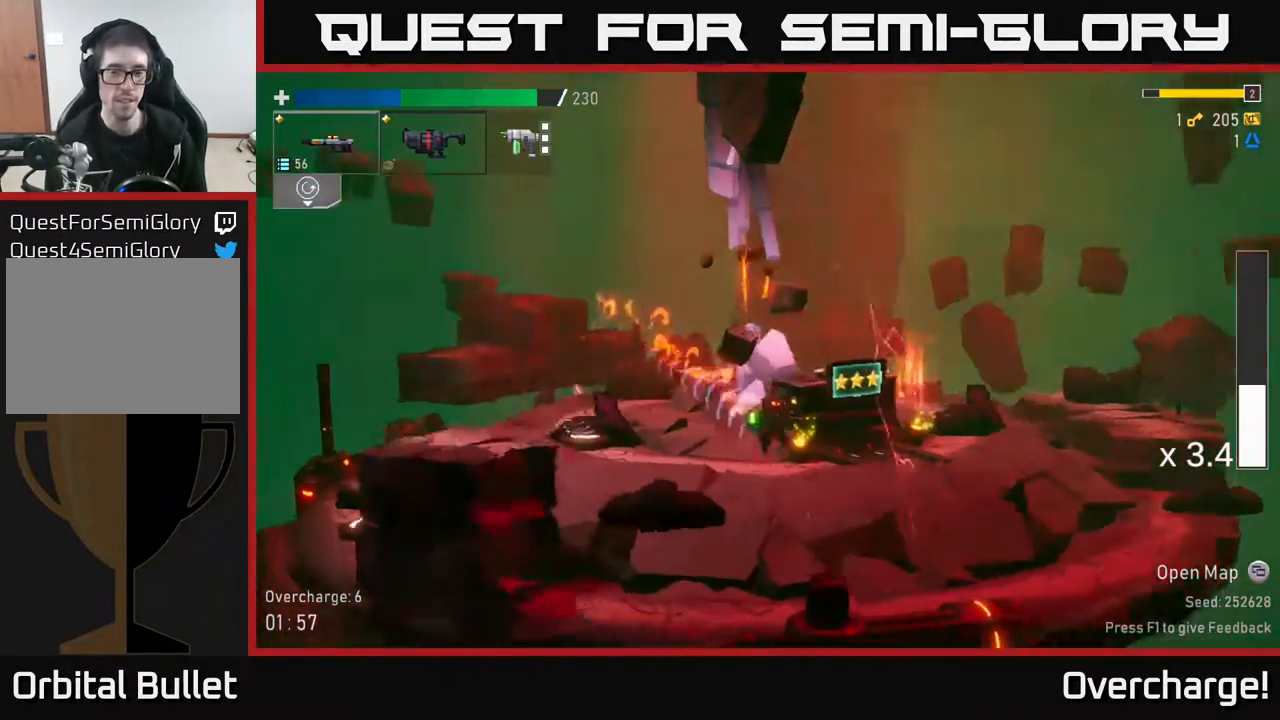
{"buttons": [], "left_stick": "center", "events": [[300, "Y", "down"], [350, "Y", "up"], [383, "left_stick", "center"]]}
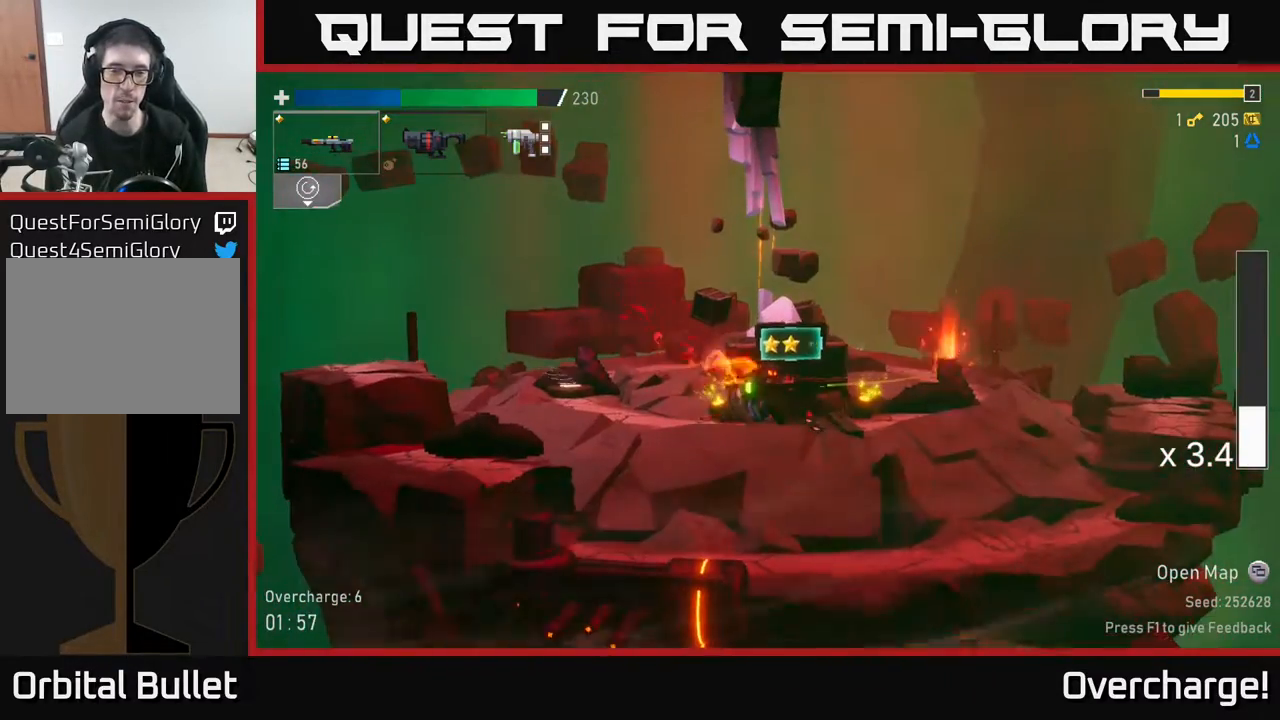
{"buttons": [], "left_stick": "right", "events": [[333, "left_stick", "right"]]}
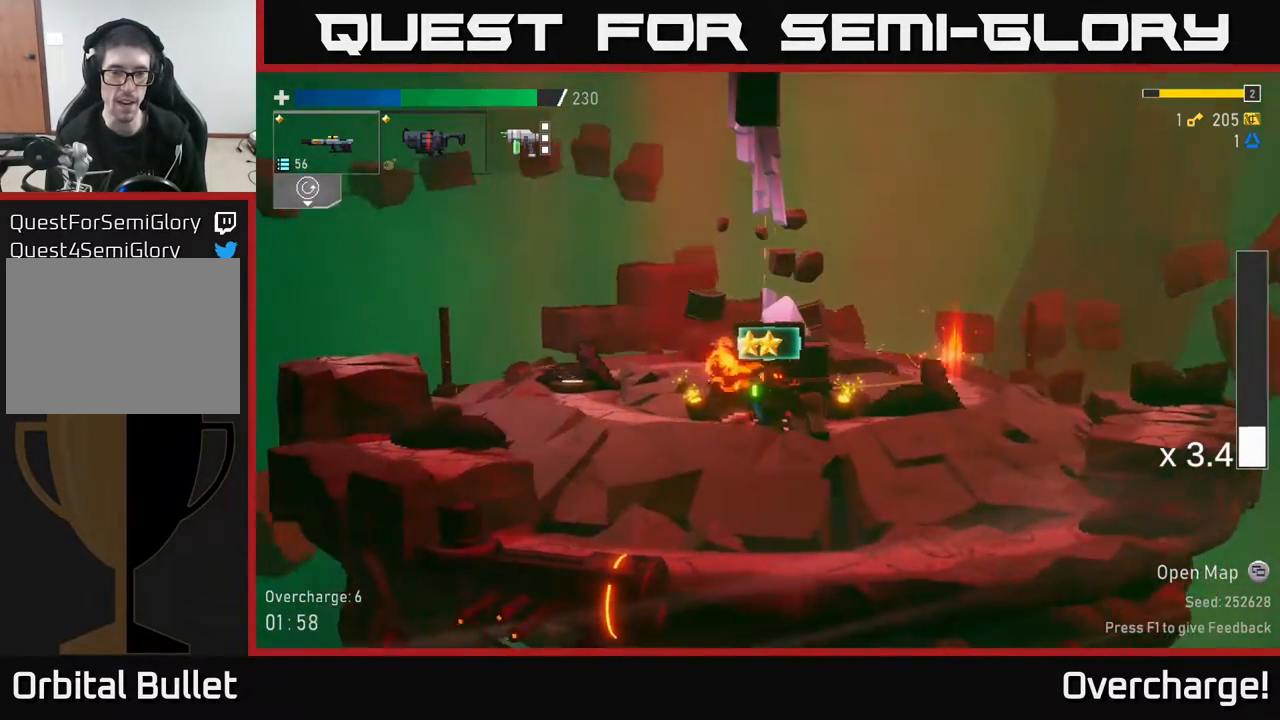
{"buttons": [], "left_stick": "center", "events": [[183, "left_stick", "left"], [417, "left_stick", "center"]]}
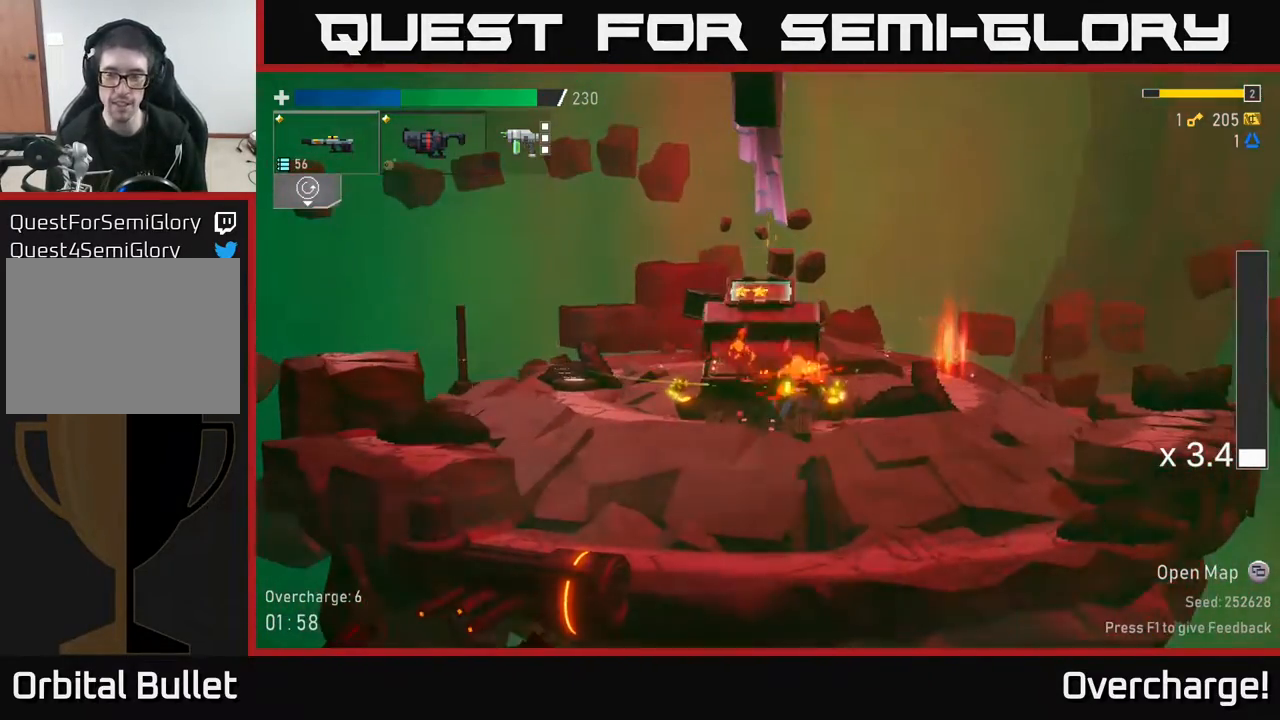
{"buttons": [], "left_stick": "right", "events": [[417, "left_stick", "right"]]}
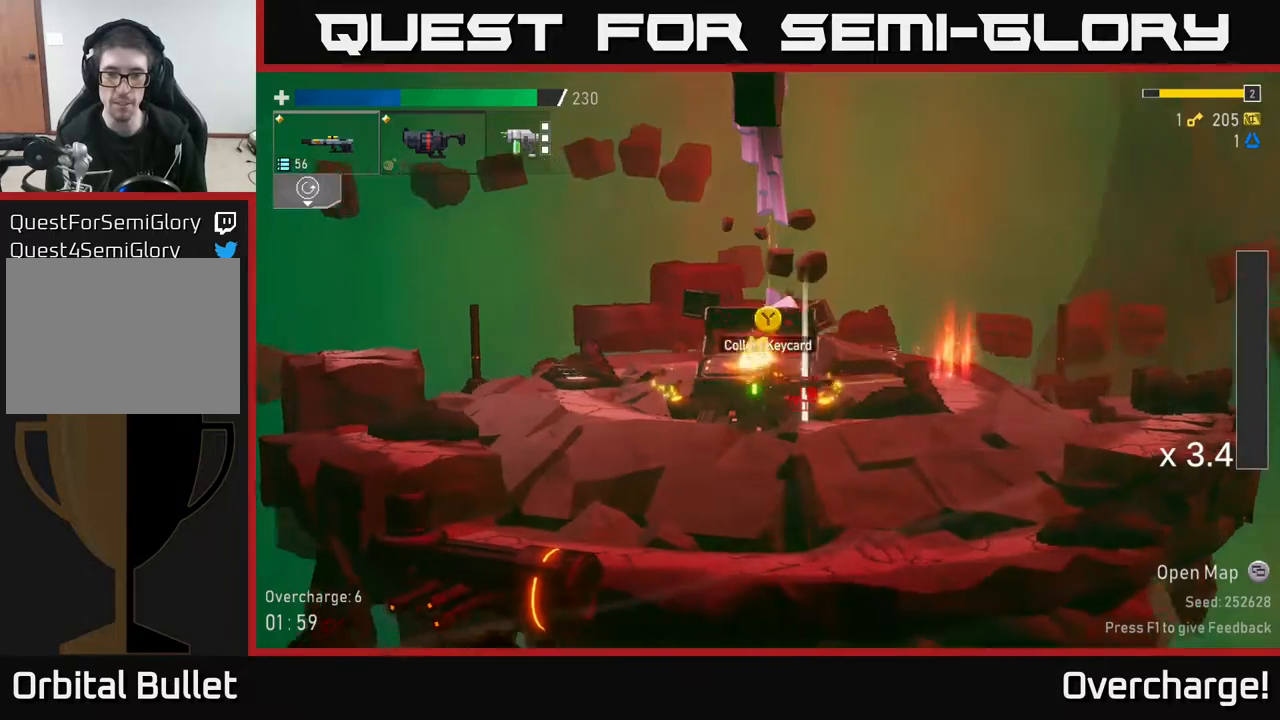
{"buttons": [], "left_stick": "left", "events": [[217, "left_stick", "center"], [300, "Y", "down"], [350, "Y", "up"], [350, "left_stick", "left"]]}
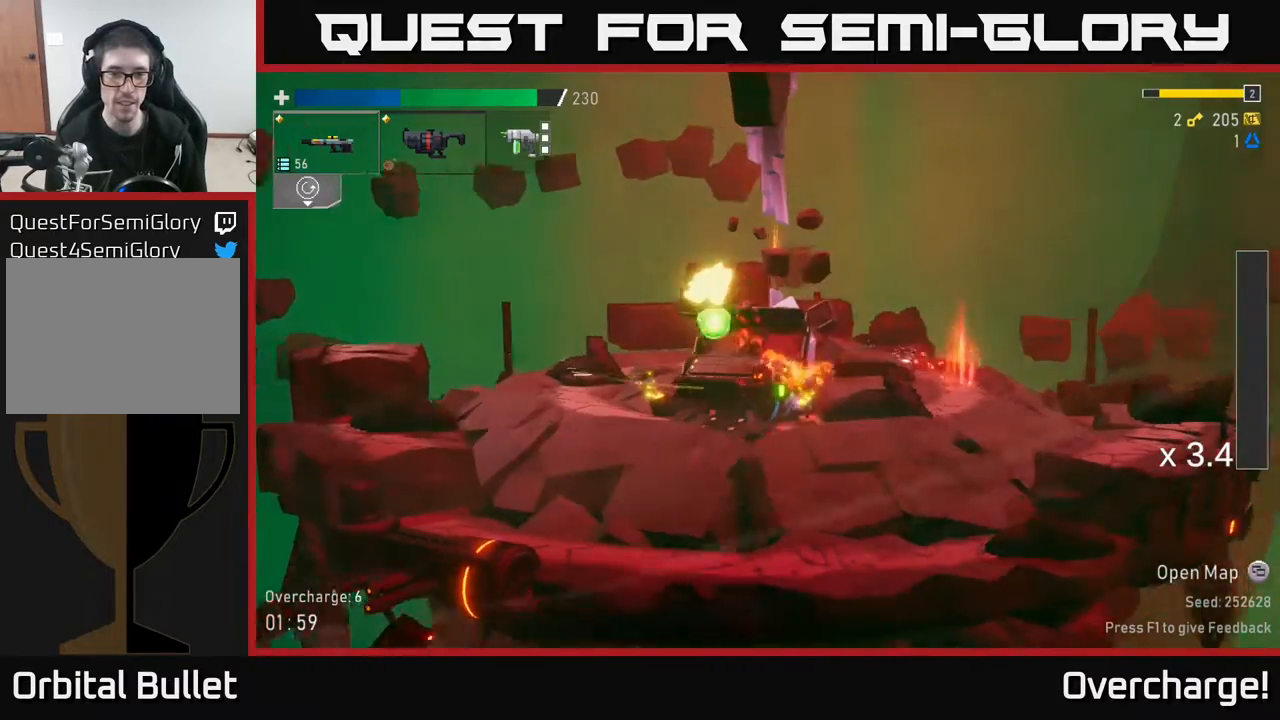
{"buttons": [], "left_stick": "left", "events": [[217, "left_stick", "center"], [283, "Y", "down"], [317, "Y", "up"], [383, "left_stick", "left"]]}
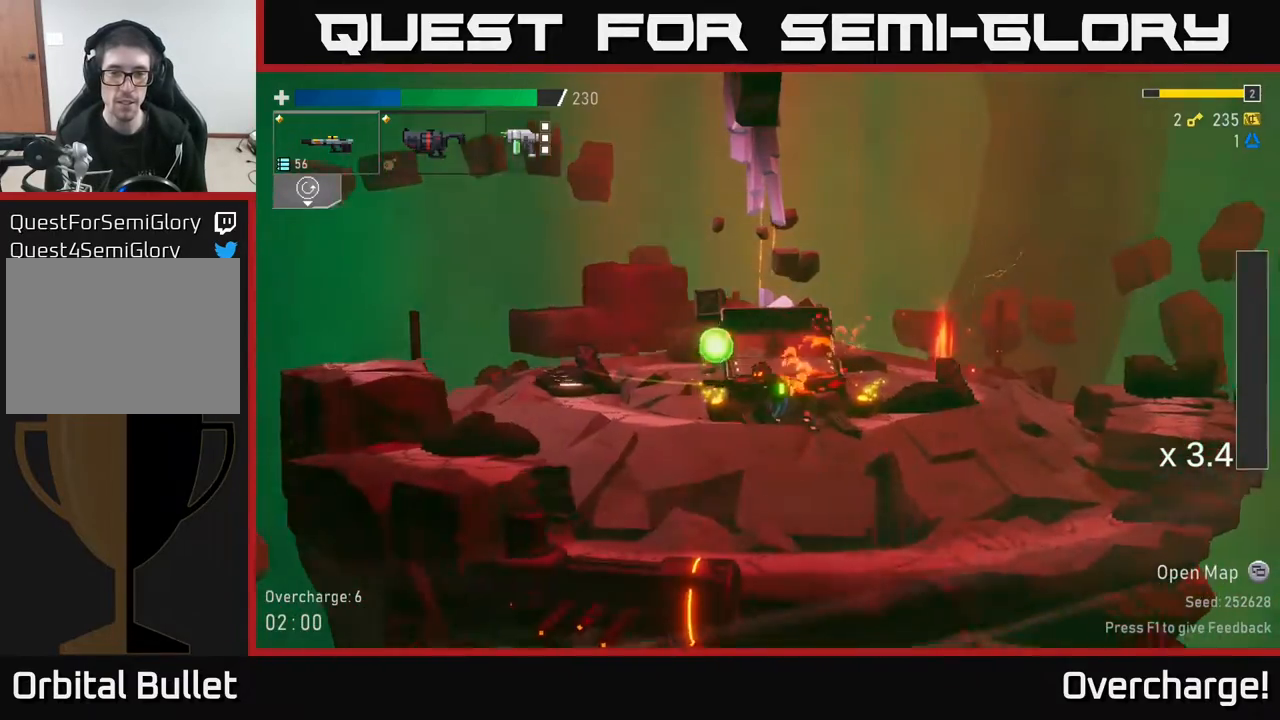
{"buttons": [], "left_stick": "right", "events": [[233, "Y", "down"], [267, "left_stick", "right"], [283, "Y", "up"]]}
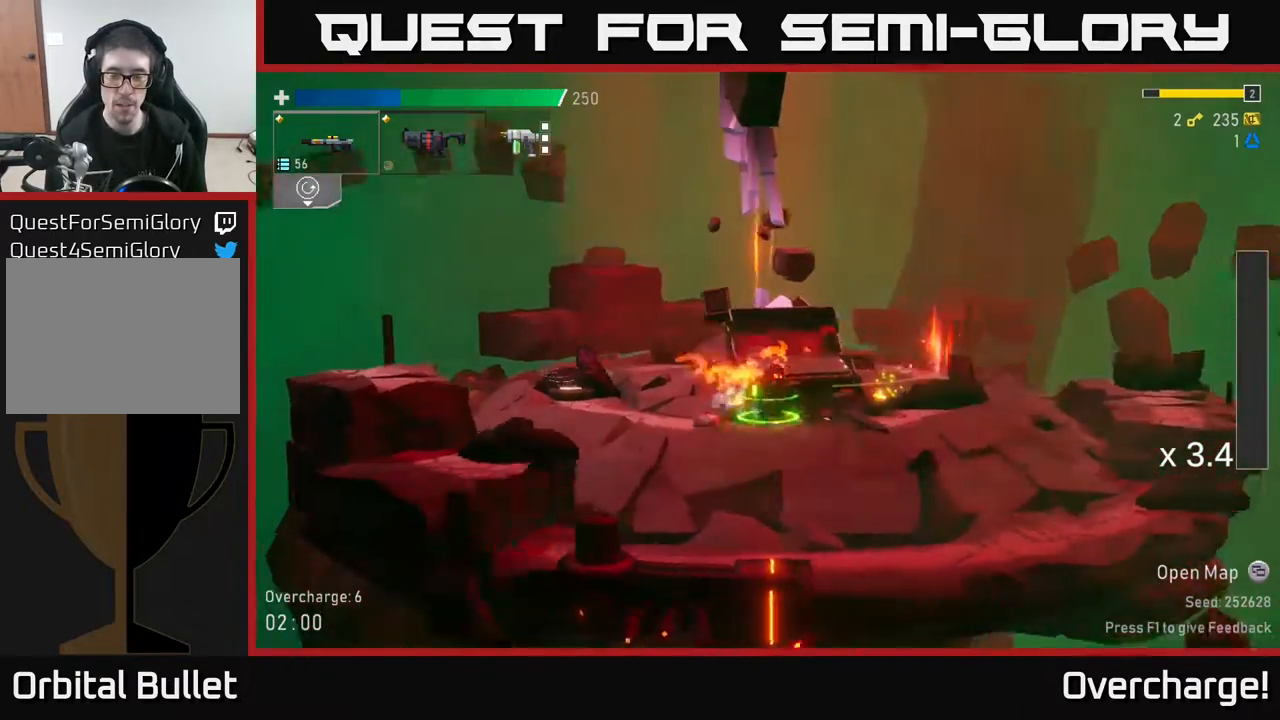
{"buttons": [], "left_stick": "right", "events": [[133, "A", "down"], [267, "X", "down"], [333, "A", "up"], [467, "X", "up"]]}
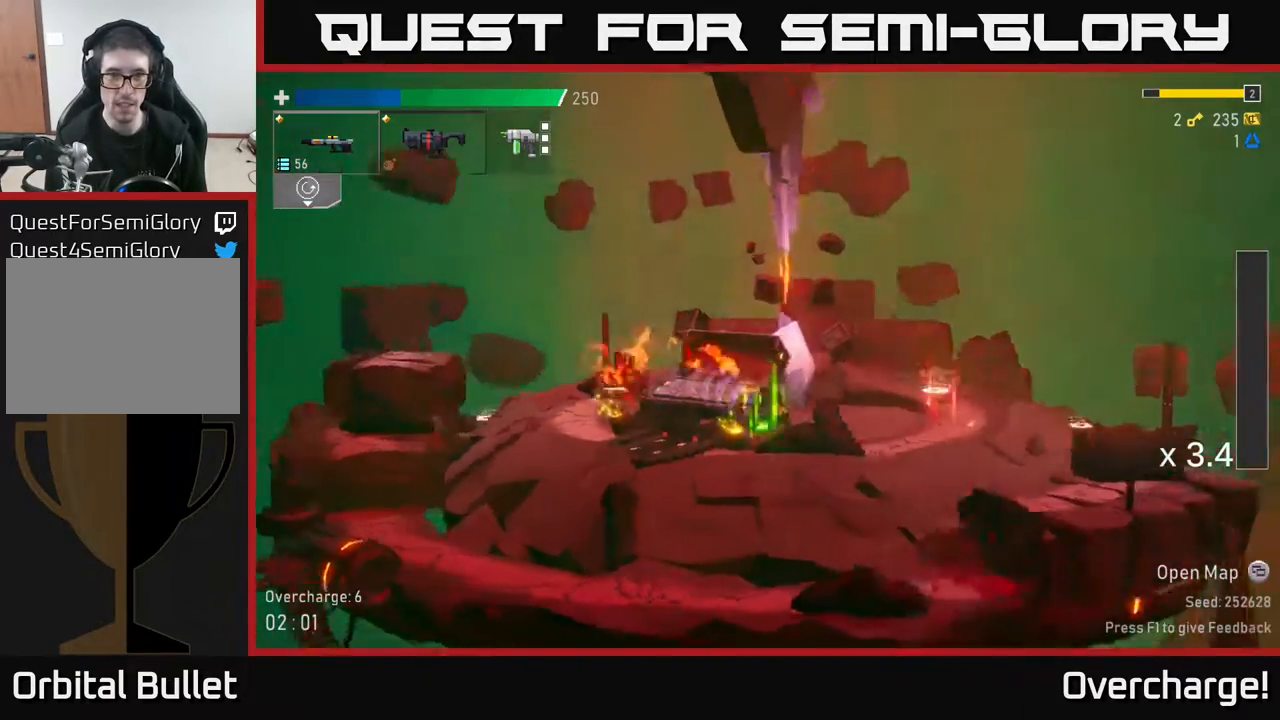
{"buttons": ["SELECT"], "left_stick": "center", "events": [[400, "left_stick", "center"], [467, "SELECT", "down"]]}
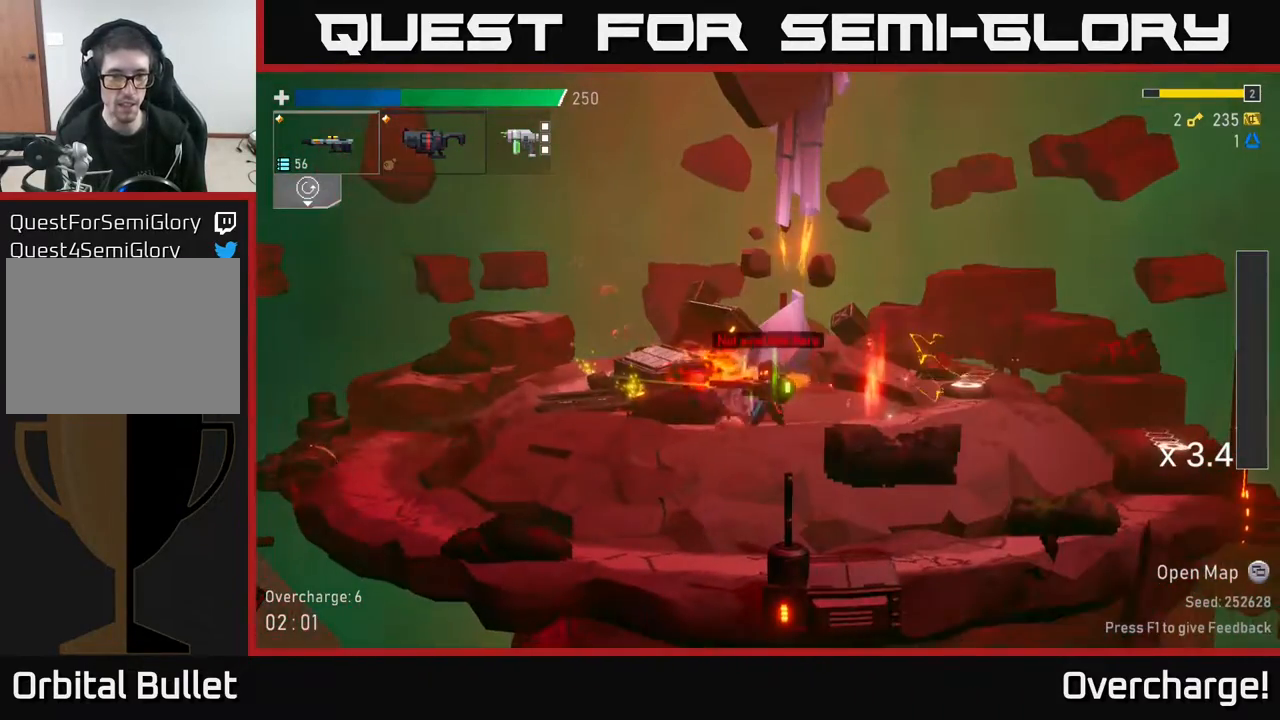
{"buttons": ["SELECT"], "left_stick": "center", "events": [[100, "SELECT", "up"], [417, "SELECT", "down"]]}
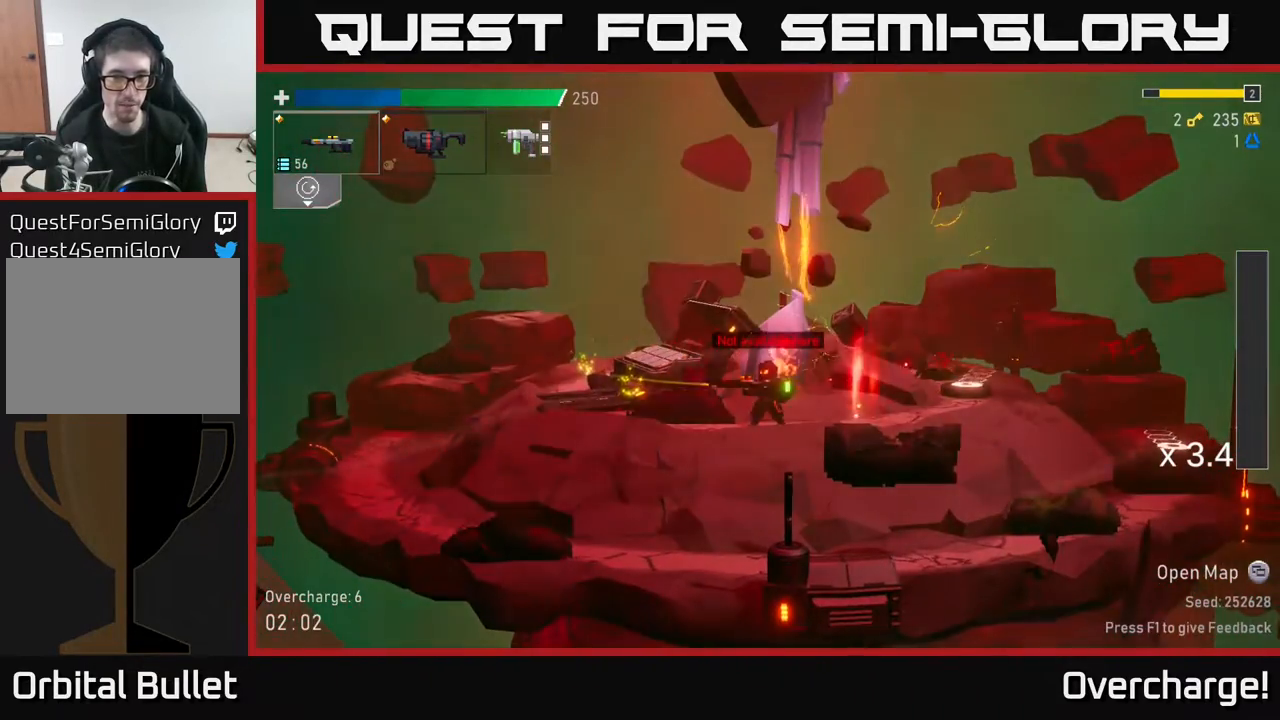
{"buttons": ["Y"], "left_stick": "right", "events": [[17, "SELECT", "up"], [167, "left_stick", "right"], [500, "Y", "down"]]}
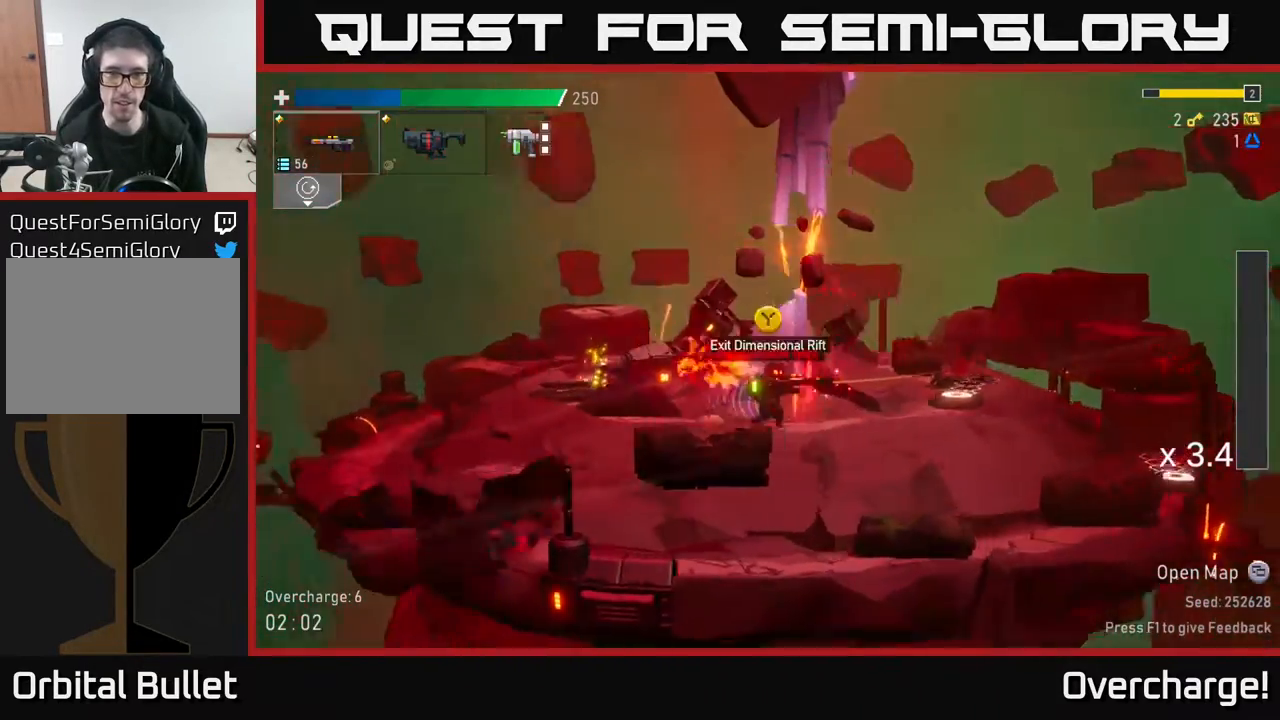
{"buttons": [], "left_stick": "right", "events": [[33, "Y", "up"], [50, "left_stick", "center"], [367, "left_stick", "right"]]}
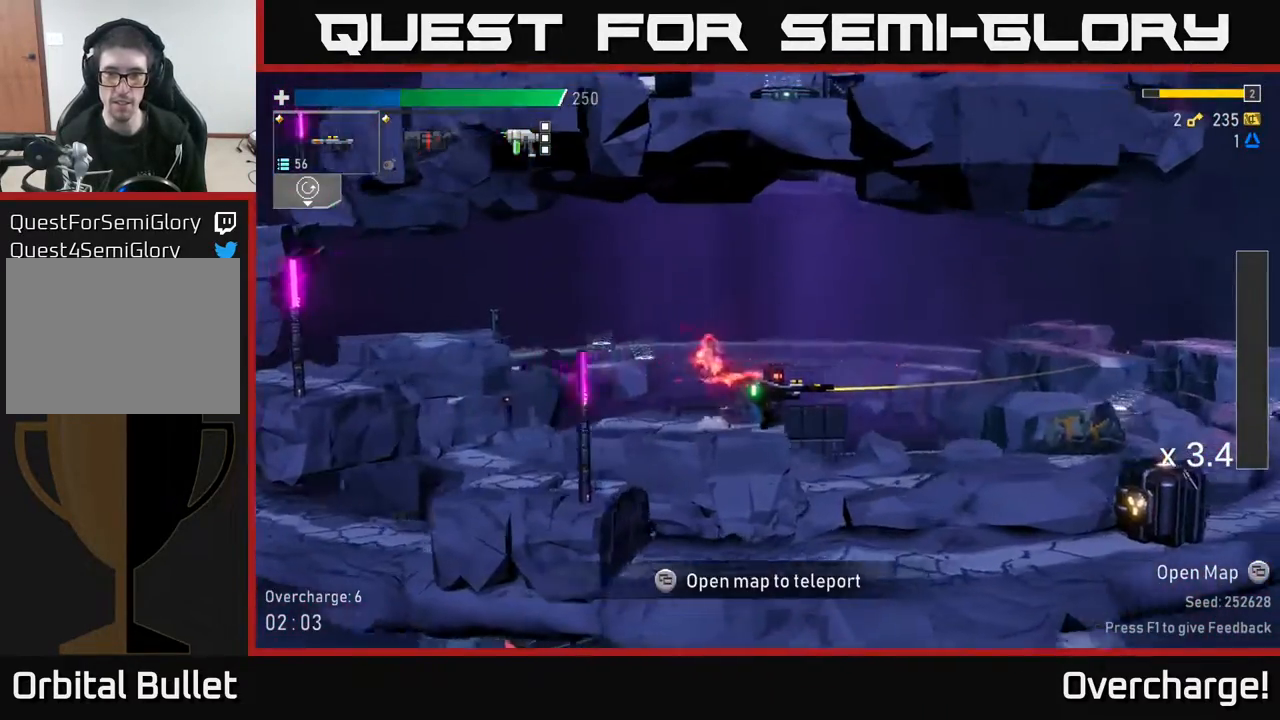
{"buttons": [], "left_stick": "right", "events": [[333, "X", "down"], [467, "X", "up"]]}
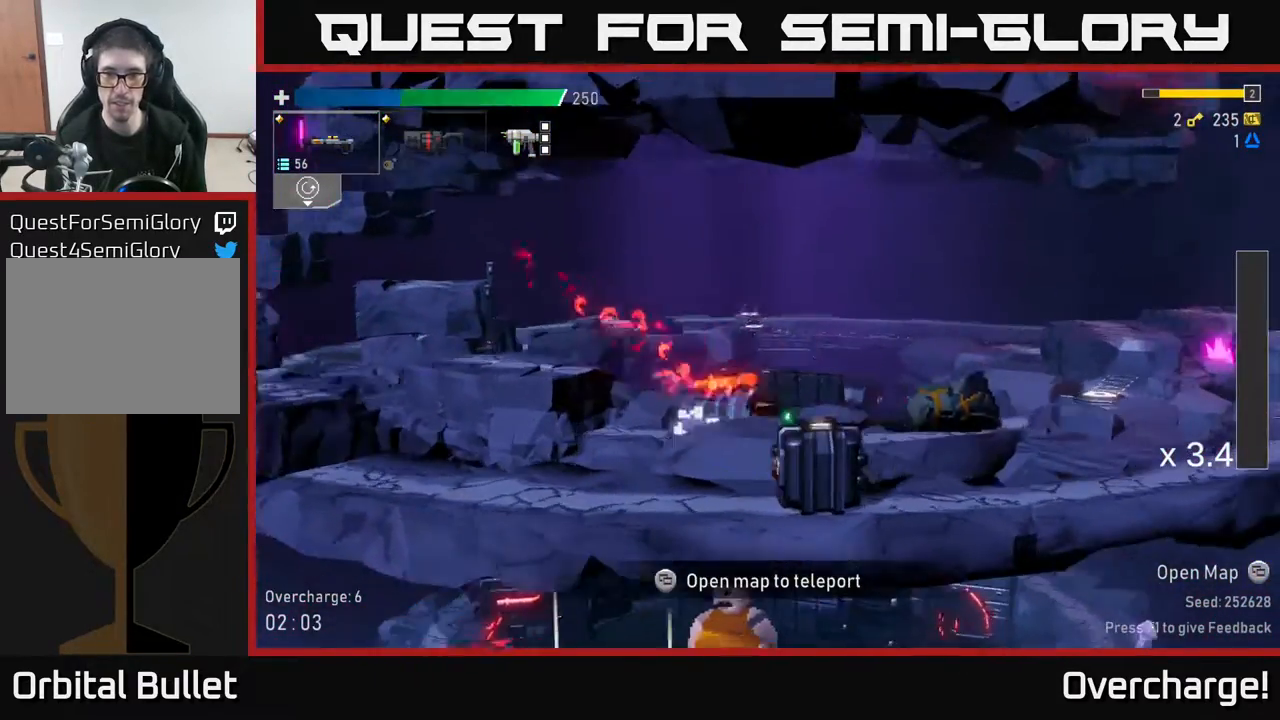
{"buttons": [], "left_stick": "right", "events": []}
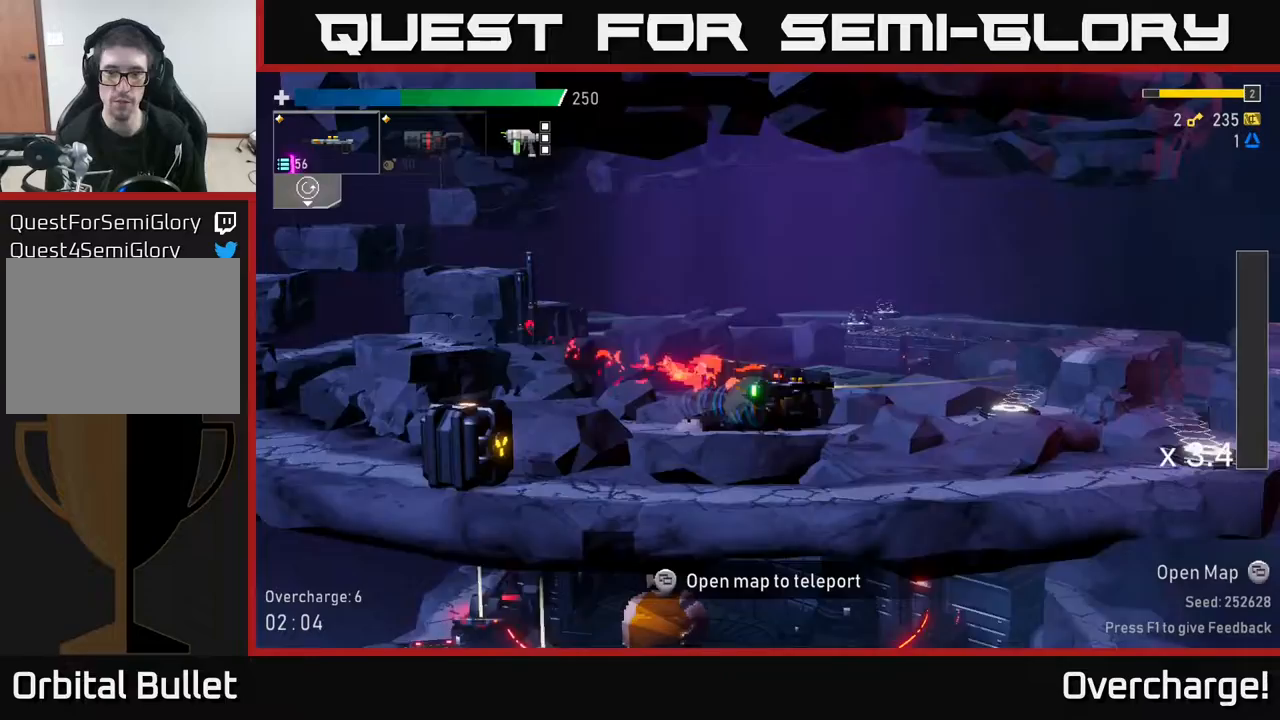
{"buttons": [], "left_stick": "right", "events": []}
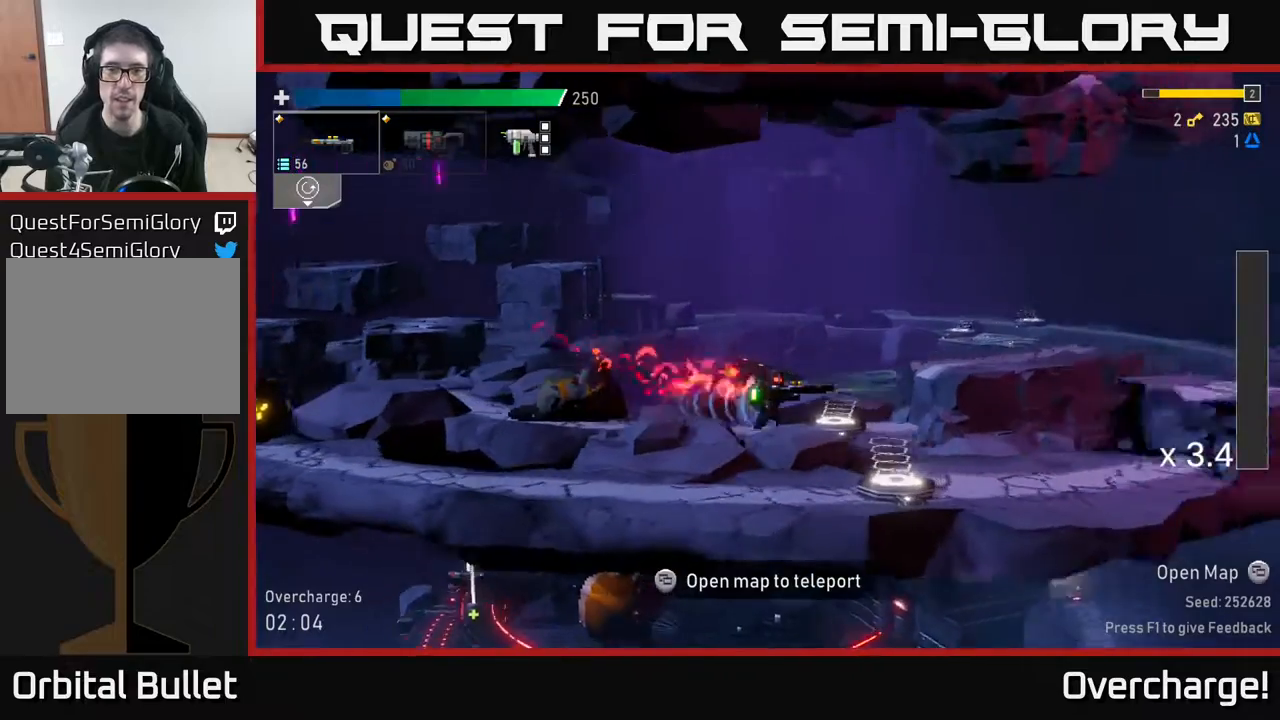
{"buttons": ["L2"], "left_stick": "left", "events": [[183, "Y", "down"], [267, "left_stick", "left"], [300, "Y", "up"], [433, "L2", "down"]]}